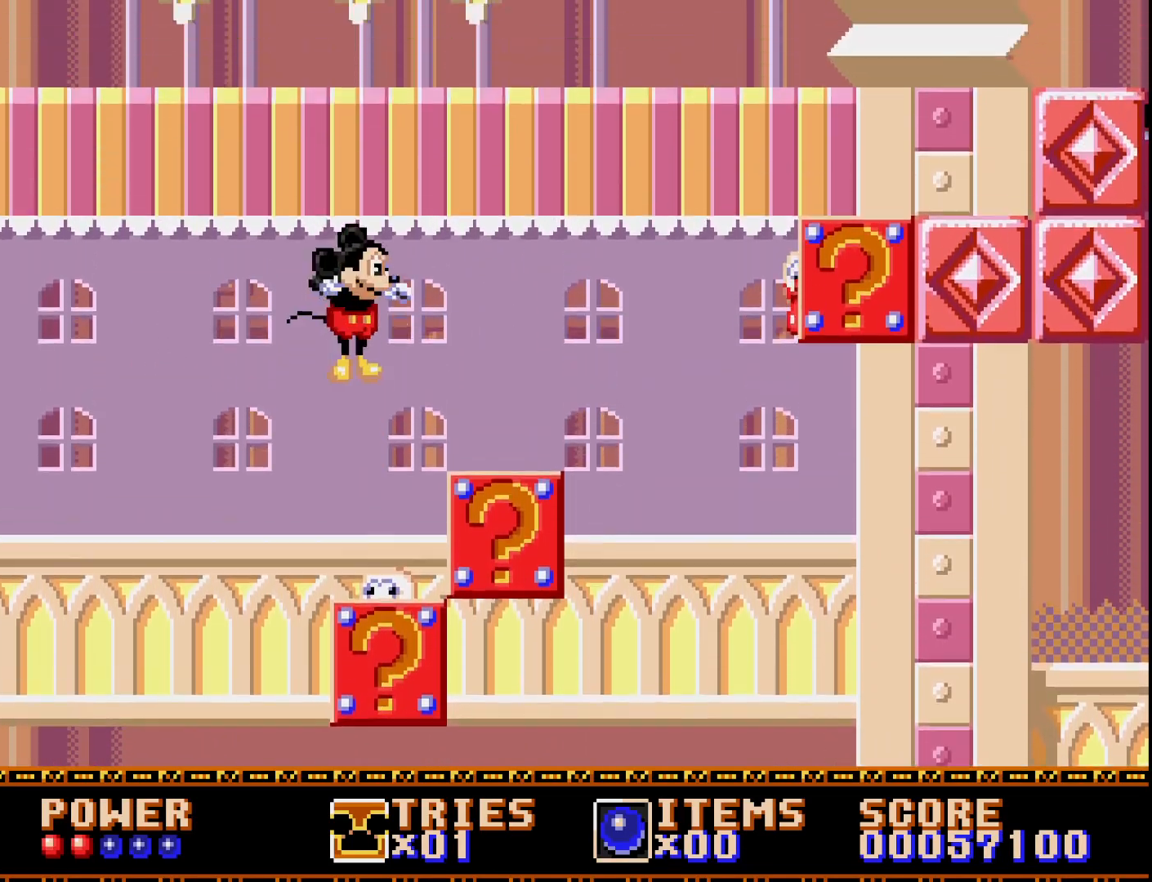
Gameplay with a controller (Xbox layout); each line is a JSON object with the inputs held at the frame after it. "events" lists button and stick changes between this image and that frame as [ms after this image, input, new state], when the widget could be followed in between. Not read: left_stick.
{"buttons": ["A"], "right_stick": "center", "events": [[83, "A", "up"], [183, "A", "down"], [450, "DPAD_RIGHT", "up"]]}
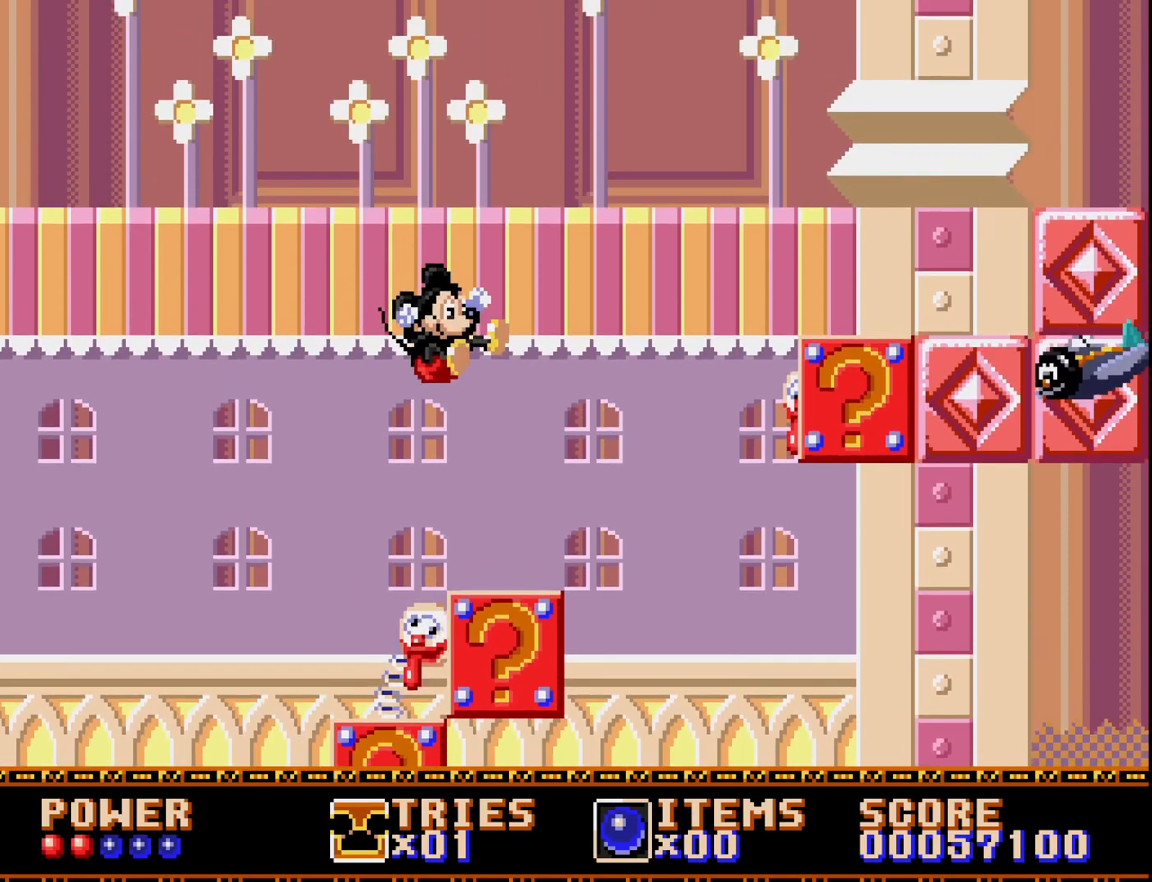
{"buttons": ["A", "DPAD_RIGHT"], "right_stick": "center", "events": [[233, "A", "up"], [283, "DPAD_RIGHT", "down"], [500, "A", "down"]]}
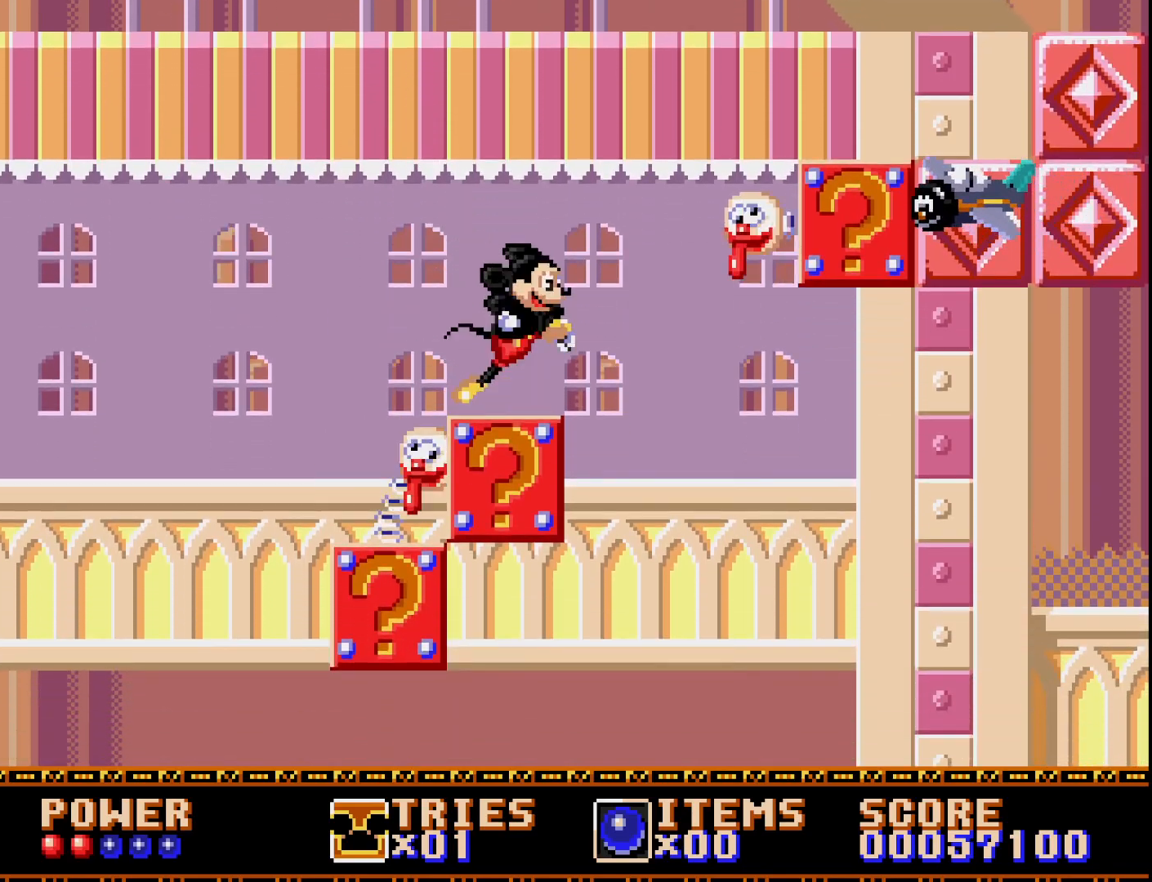
{"buttons": ["DPAD_RIGHT"], "right_stick": "center", "events": [[467, "A", "up"]]}
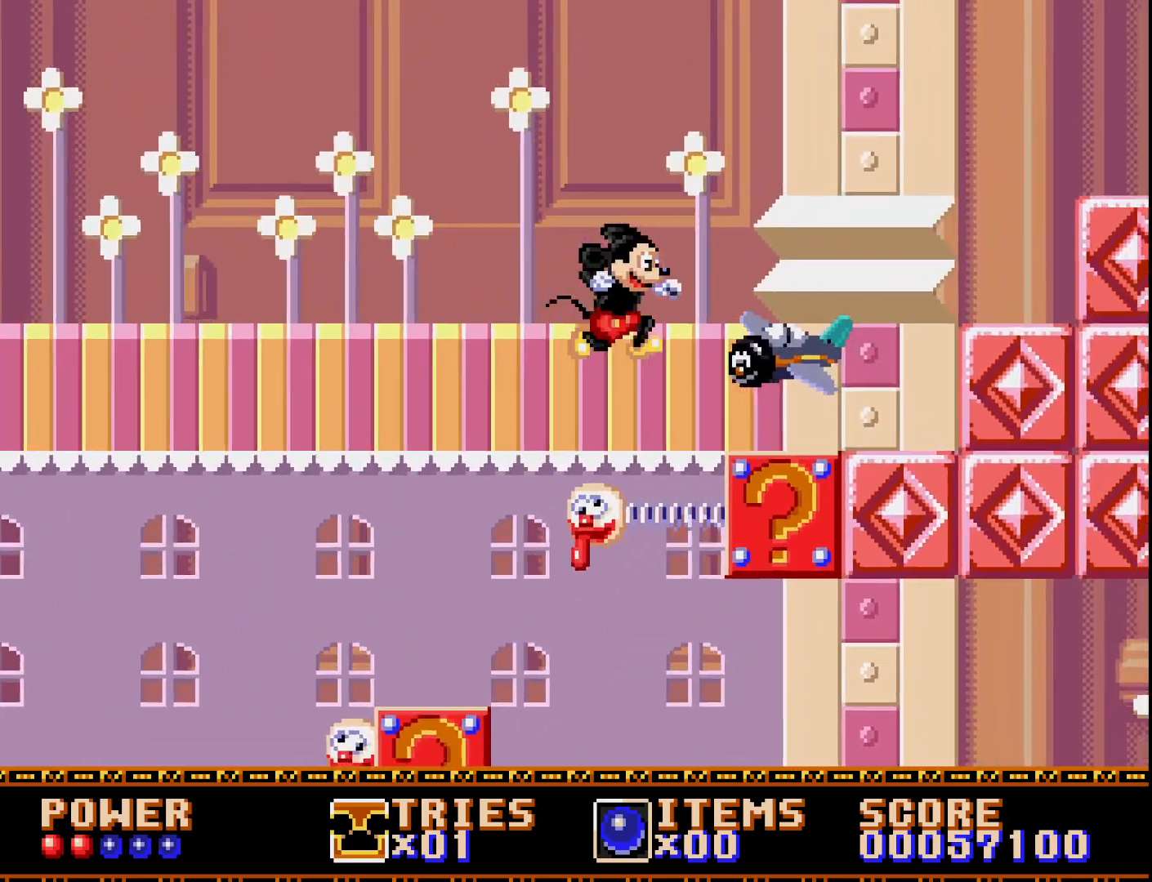
{"buttons": ["A", "DPAD_RIGHT"], "right_stick": "center", "events": [[33, "A", "down"], [267, "DPAD_RIGHT", "up"], [433, "DPAD_RIGHT", "down"]]}
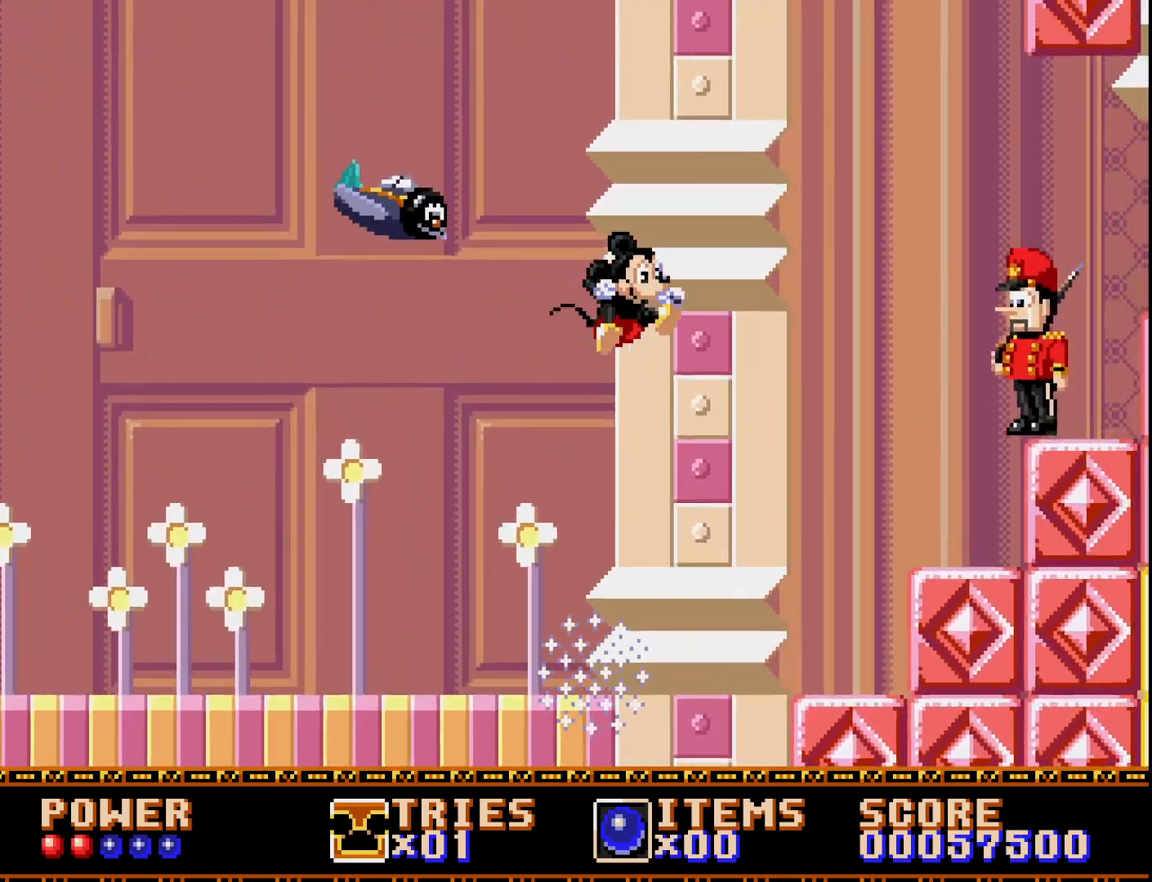
{"buttons": ["DPAD_LEFT"], "right_stick": "center", "events": [[233, "A", "up"], [333, "DPAD_RIGHT", "up"], [367, "DPAD_LEFT", "down"]]}
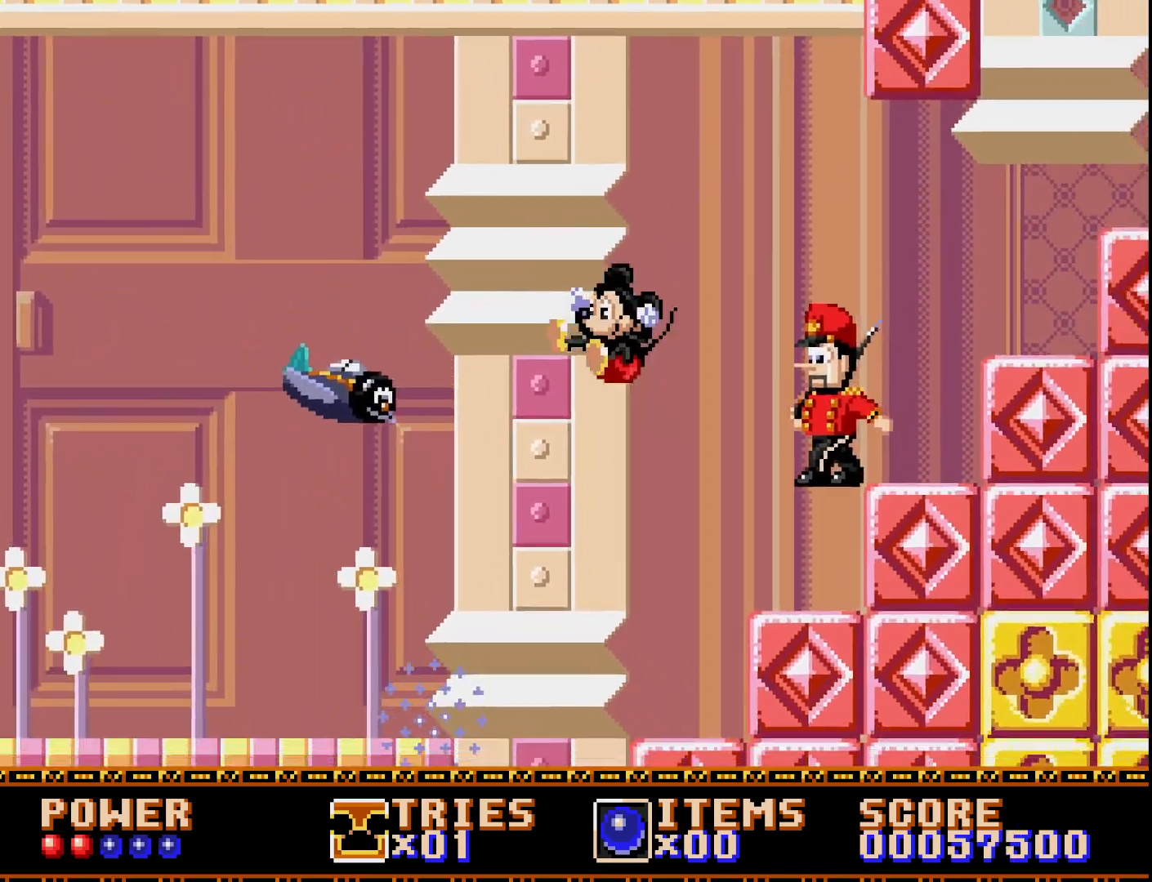
{"buttons": ["DPAD_LEFT"], "right_stick": "center", "events": []}
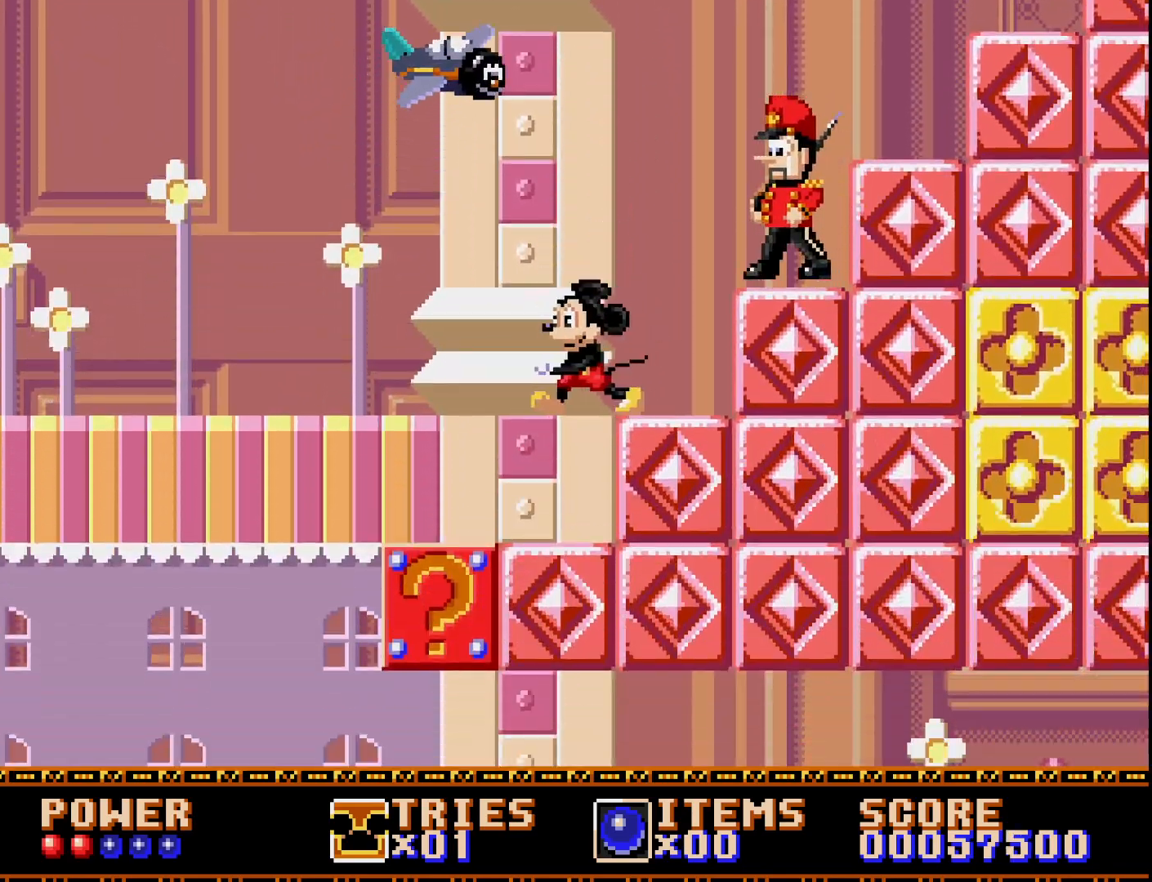
{"buttons": [], "right_stick": "center", "events": [[83, "DPAD_LEFT", "up"], [217, "DPAD_RIGHT", "down"], [333, "DPAD_RIGHT", "up"]]}
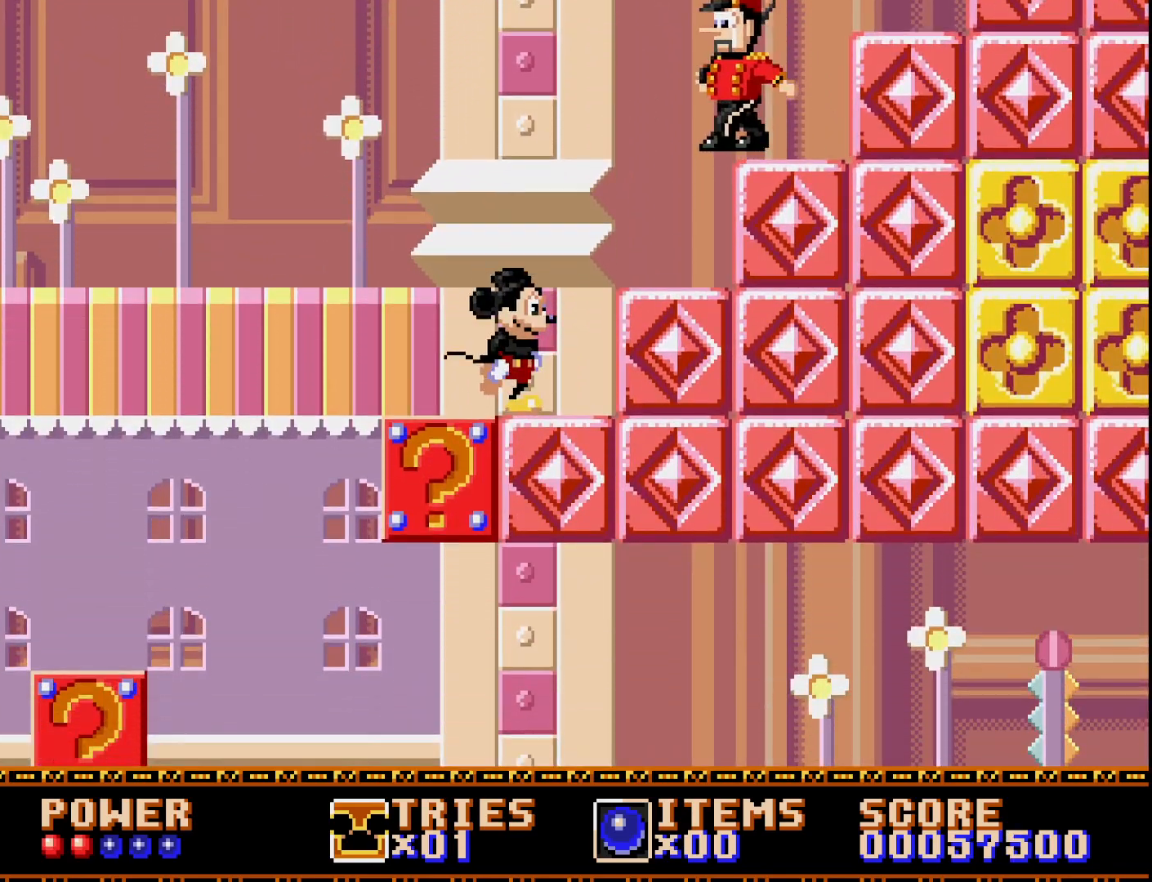
{"buttons": [], "right_stick": "center", "events": []}
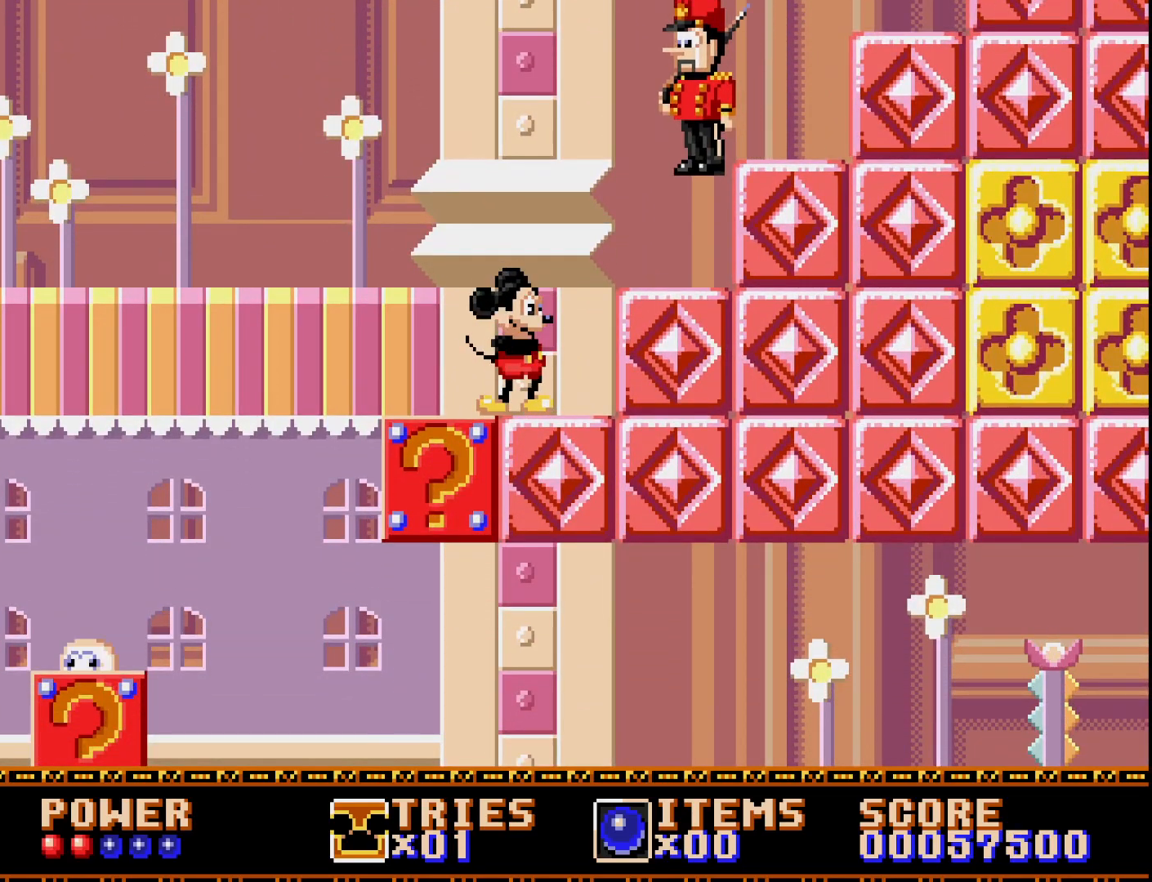
{"buttons": ["A", "DPAD_RIGHT"], "right_stick": "center", "events": [[250, "A", "down"], [383, "DPAD_RIGHT", "down"]]}
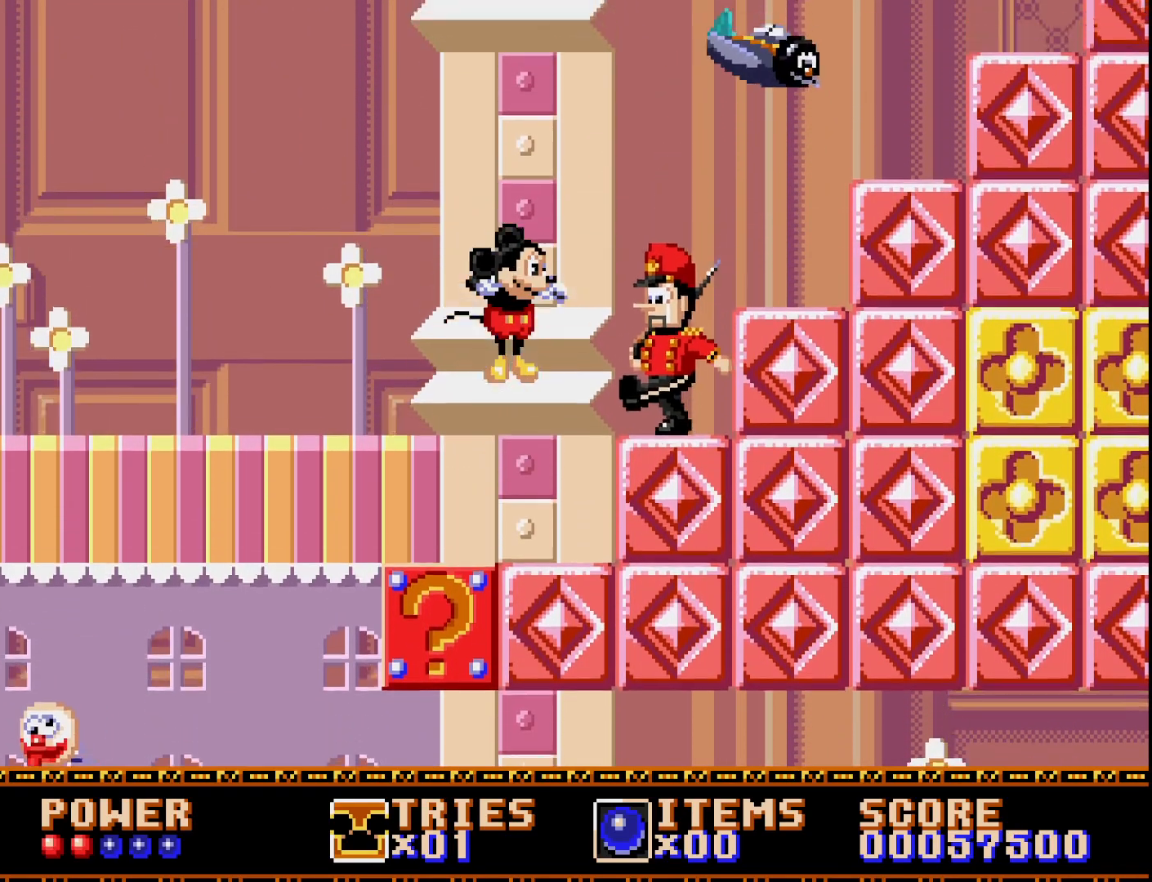
{"buttons": ["A"], "right_stick": "center", "events": [[167, "A", "up"], [283, "A", "down"], [417, "DPAD_RIGHT", "up"]]}
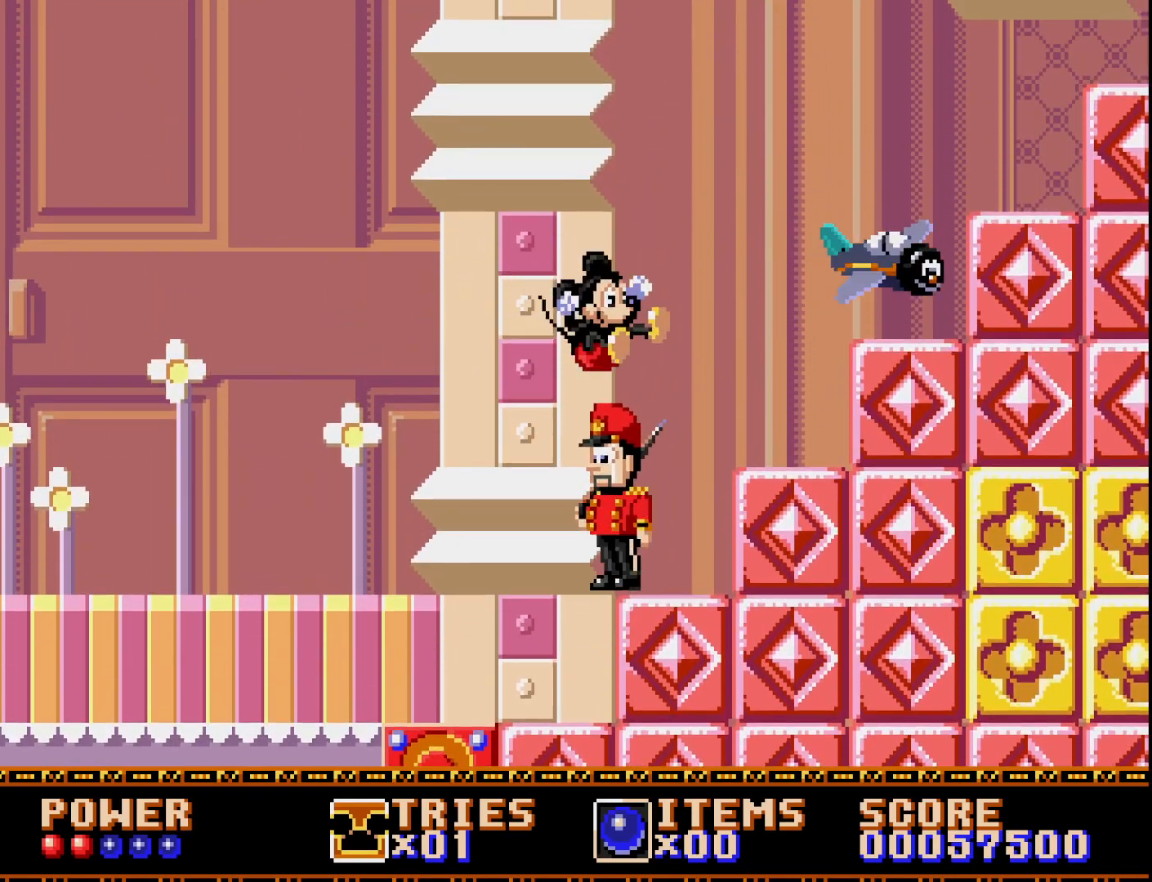
{"buttons": ["DPAD_RIGHT"], "right_stick": "center", "events": [[67, "DPAD_RIGHT", "down"], [433, "A", "up"]]}
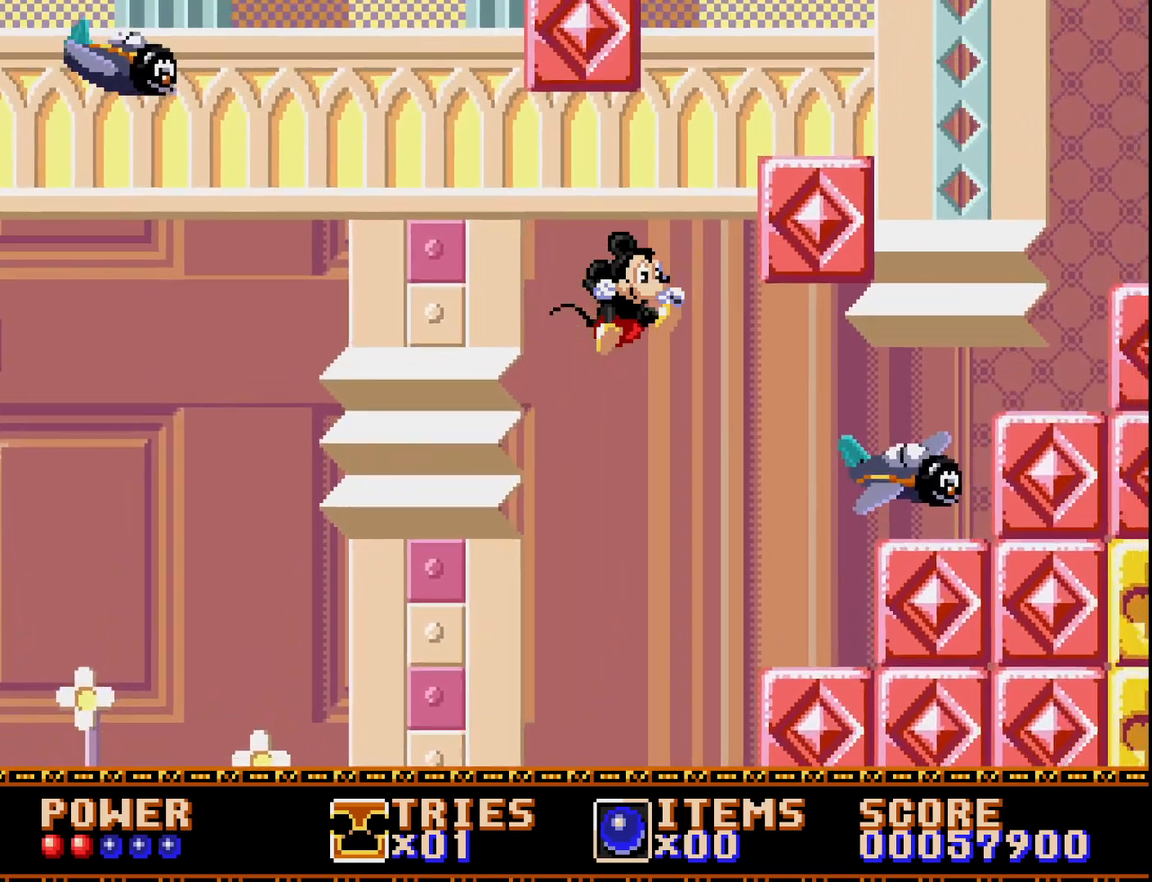
{"buttons": ["DPAD_RIGHT"], "right_stick": "center", "events": [[217, "DPAD_RIGHT", "up"], [283, "DPAD_LEFT", "down"], [417, "DPAD_LEFT", "up"], [483, "DPAD_RIGHT", "down"]]}
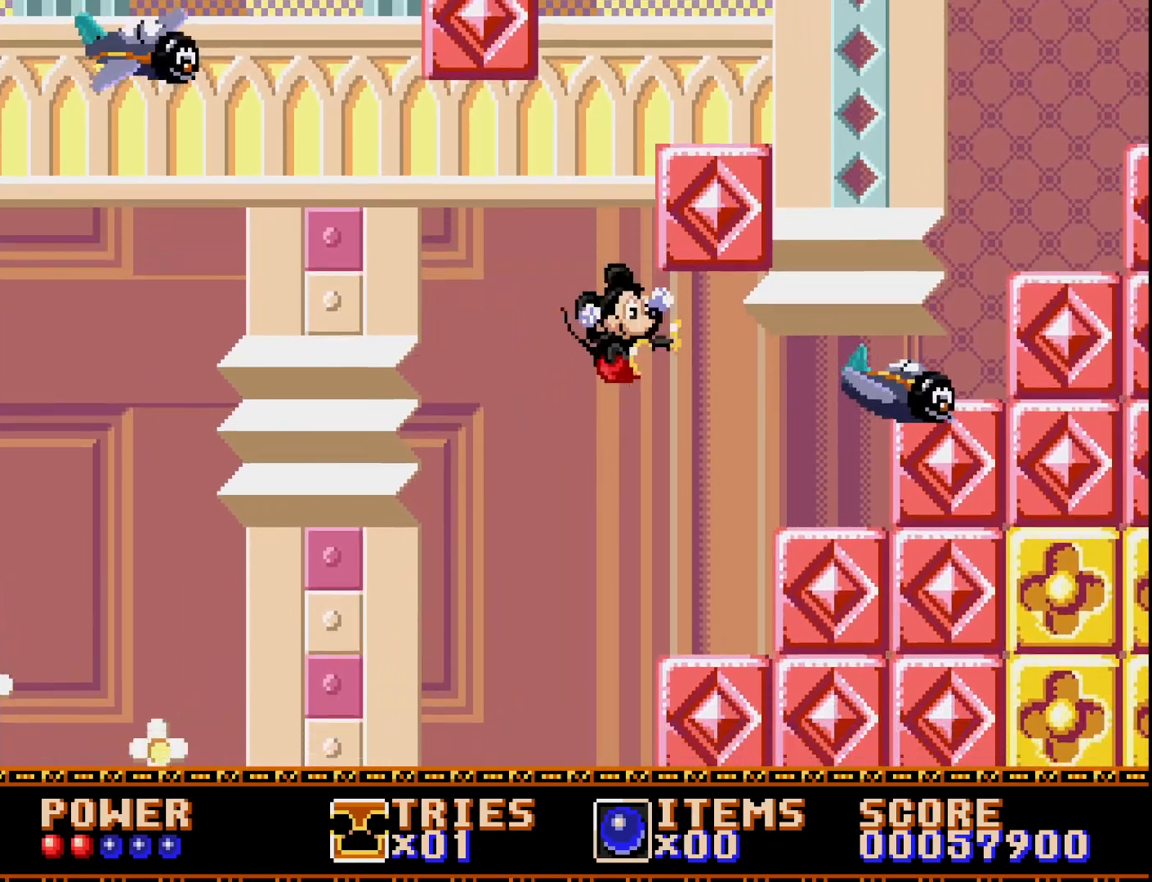
{"buttons": ["A", "DPAD_RIGHT"], "right_stick": "center", "events": [[400, "A", "down"]]}
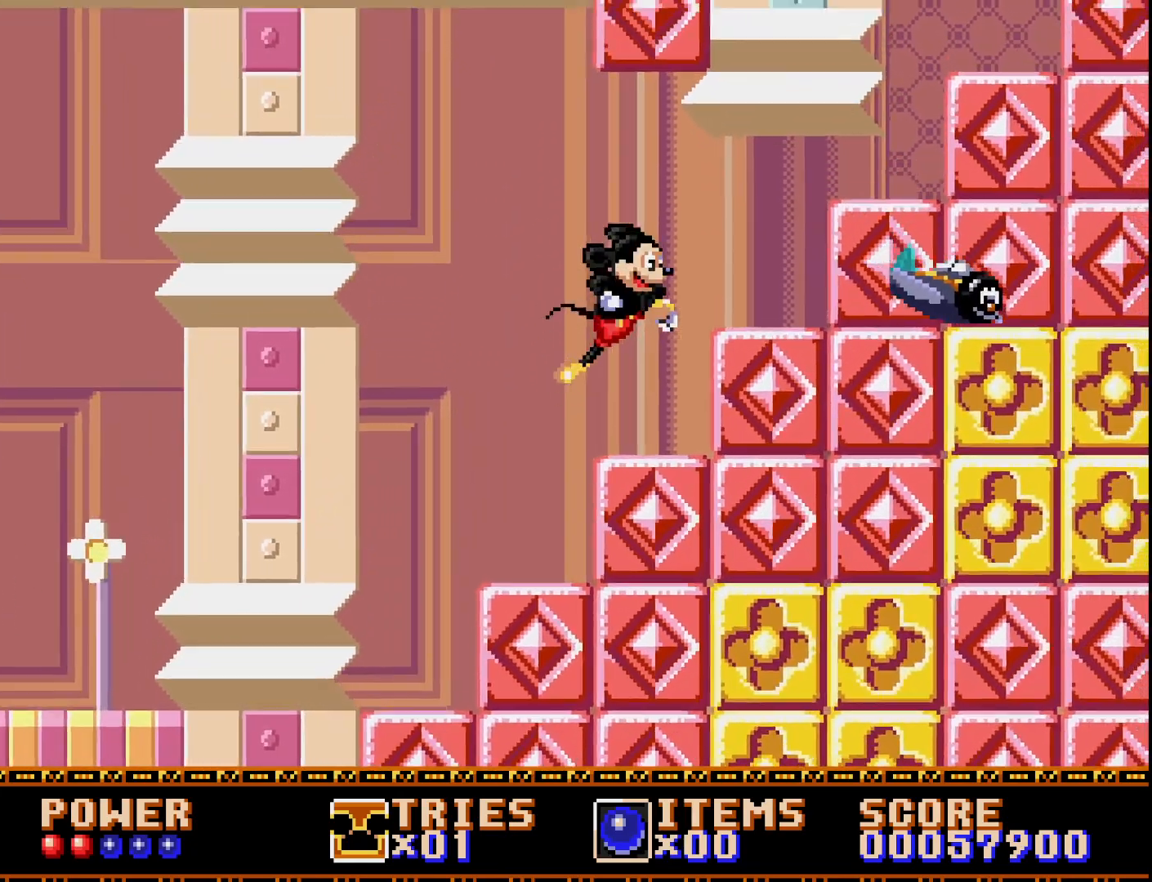
{"buttons": [], "right_stick": "center", "events": [[50, "A", "up"], [217, "DPAD_RIGHT", "up"], [317, "DPAD_LEFT", "down"], [400, "DPAD_LEFT", "up"]]}
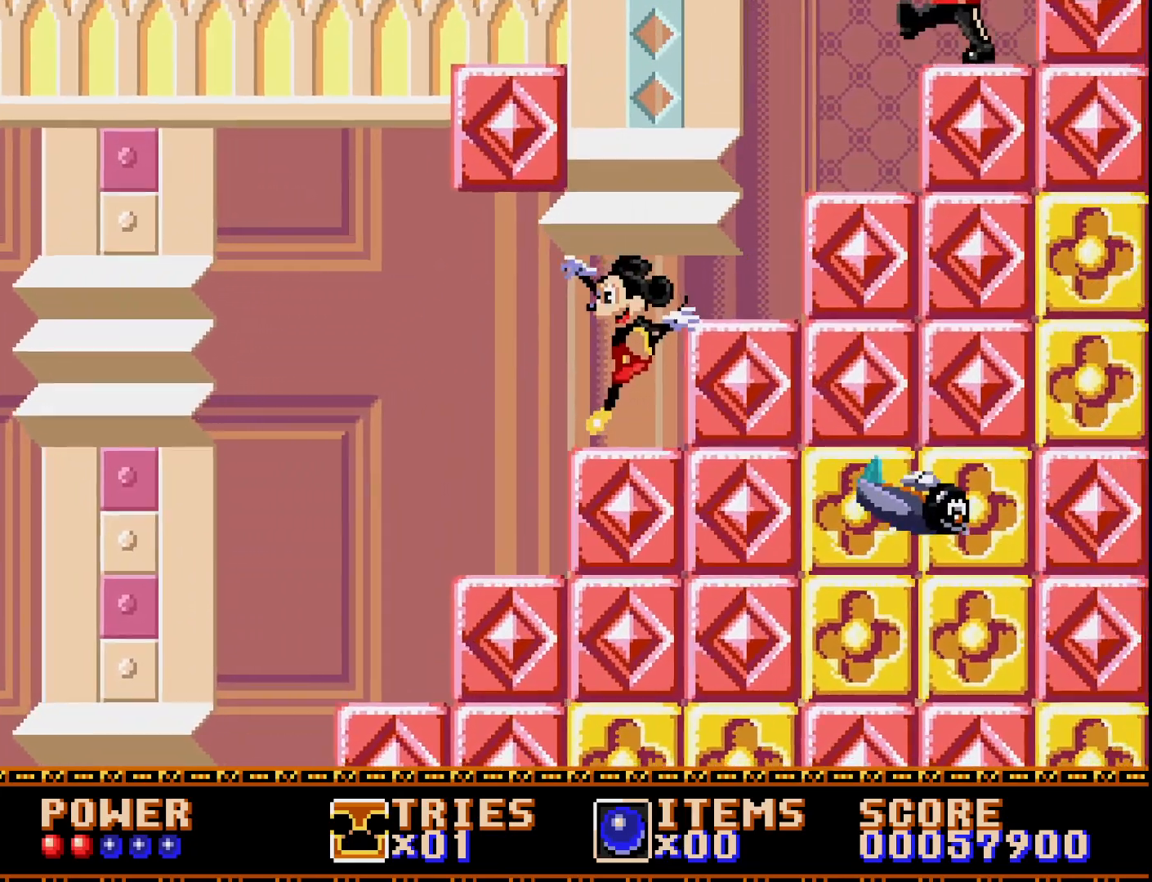
{"buttons": ["DPAD_RIGHT"], "right_stick": "center", "events": [[233, "A", "down"], [367, "A", "up"], [367, "DPAD_RIGHT", "down"]]}
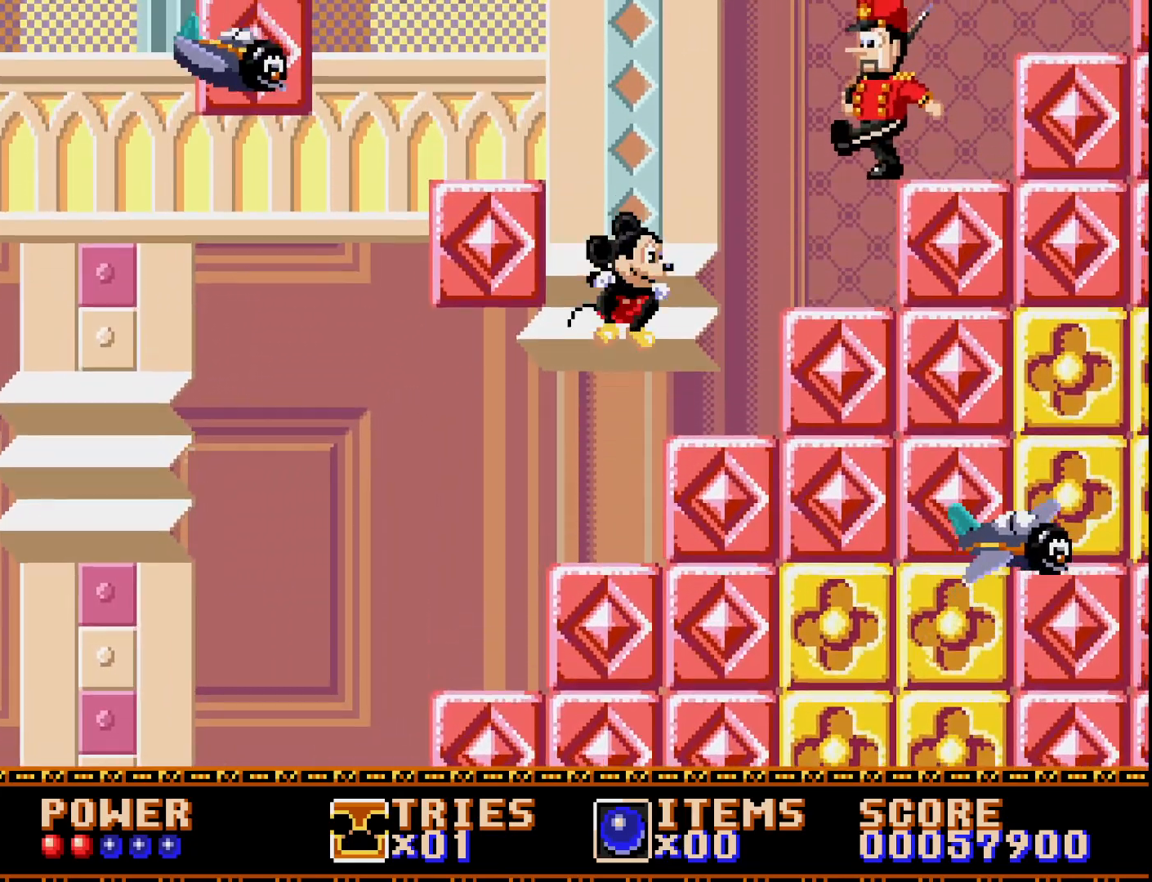
{"buttons": ["DPAD_LEFT"], "right_stick": "center", "events": [[17, "DPAD_RIGHT", "up"], [167, "DPAD_RIGHT", "down"], [250, "DPAD_RIGHT", "up"], [500, "DPAD_LEFT", "down"]]}
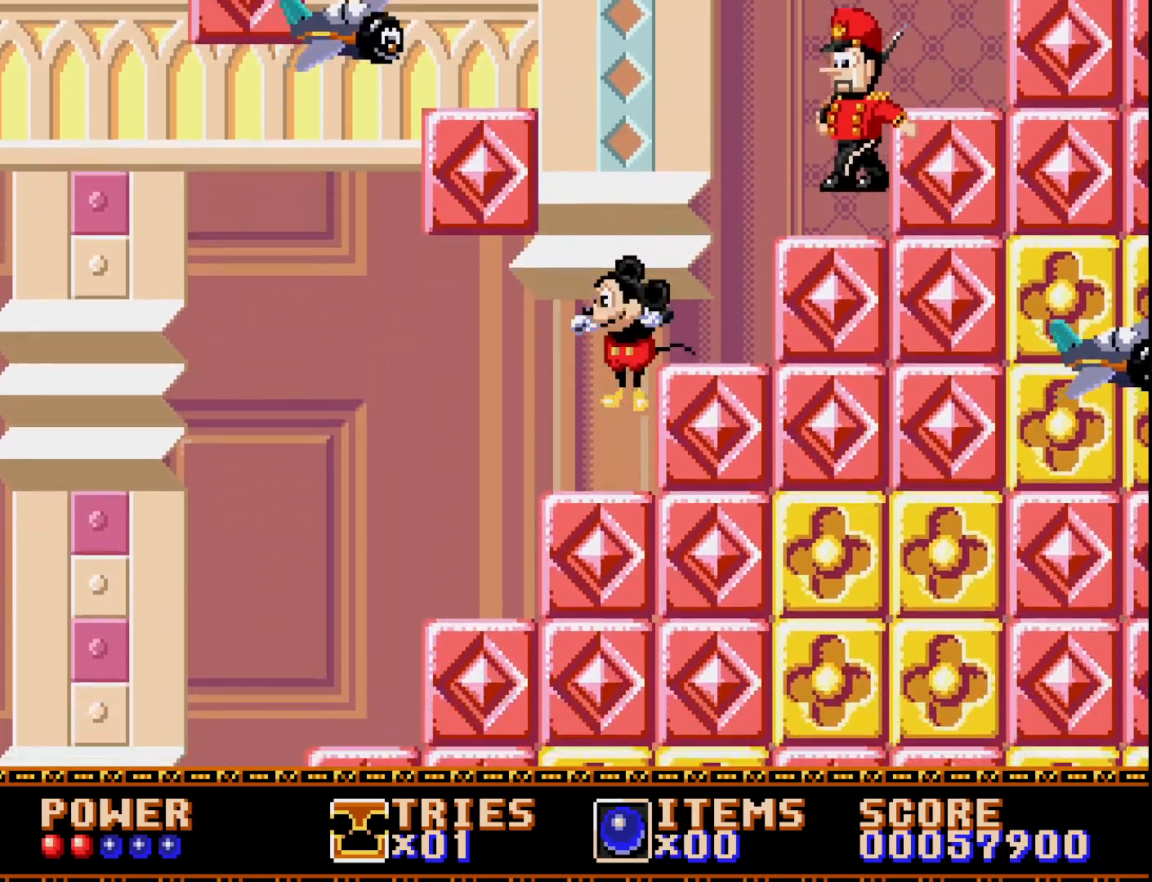
{"buttons": ["DPAD_LEFT"], "right_stick": "center", "events": [[117, "DPAD_LEFT", "up"], [200, "DPAD_RIGHT", "down"], [317, "DPAD_RIGHT", "up"], [450, "DPAD_LEFT", "down"]]}
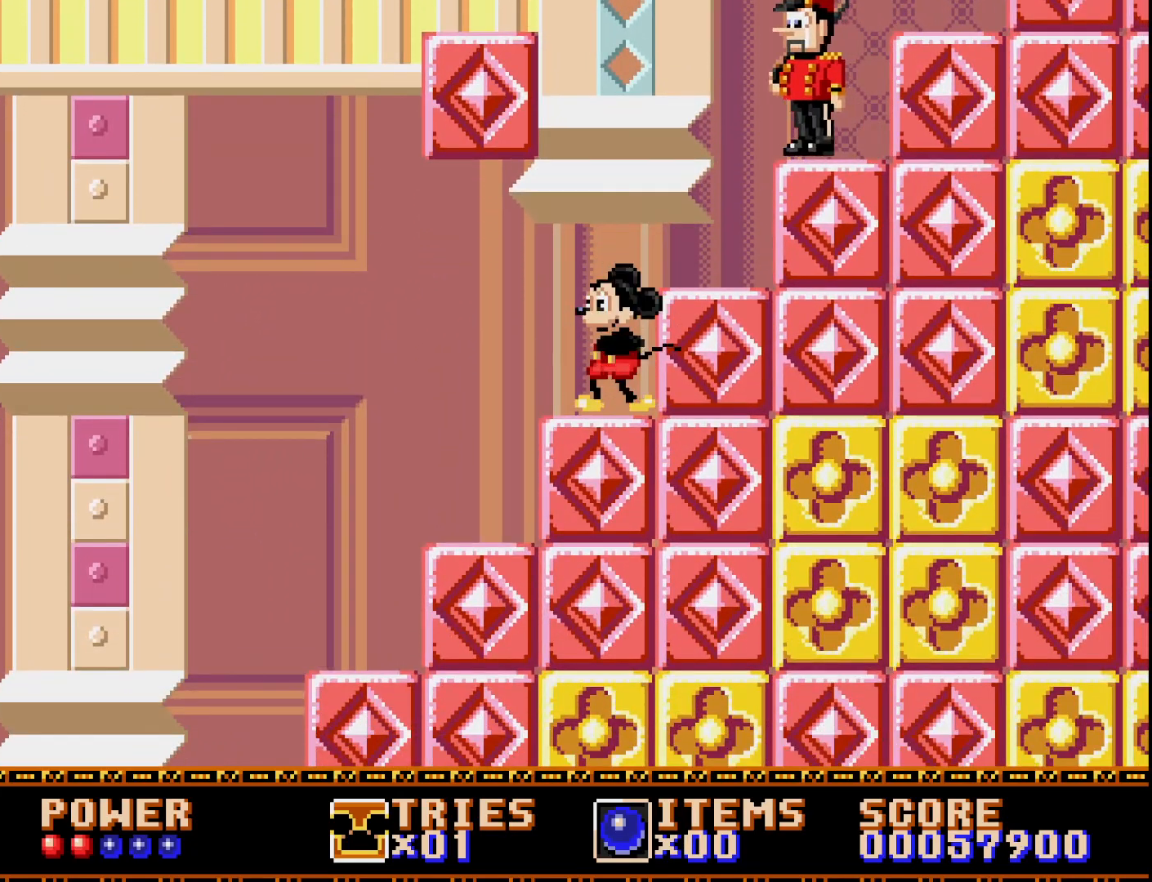
{"buttons": [], "right_stick": "center", "events": [[83, "DPAD_LEFT", "up"], [167, "DPAD_RIGHT", "down"], [267, "DPAD_RIGHT", "up"]]}
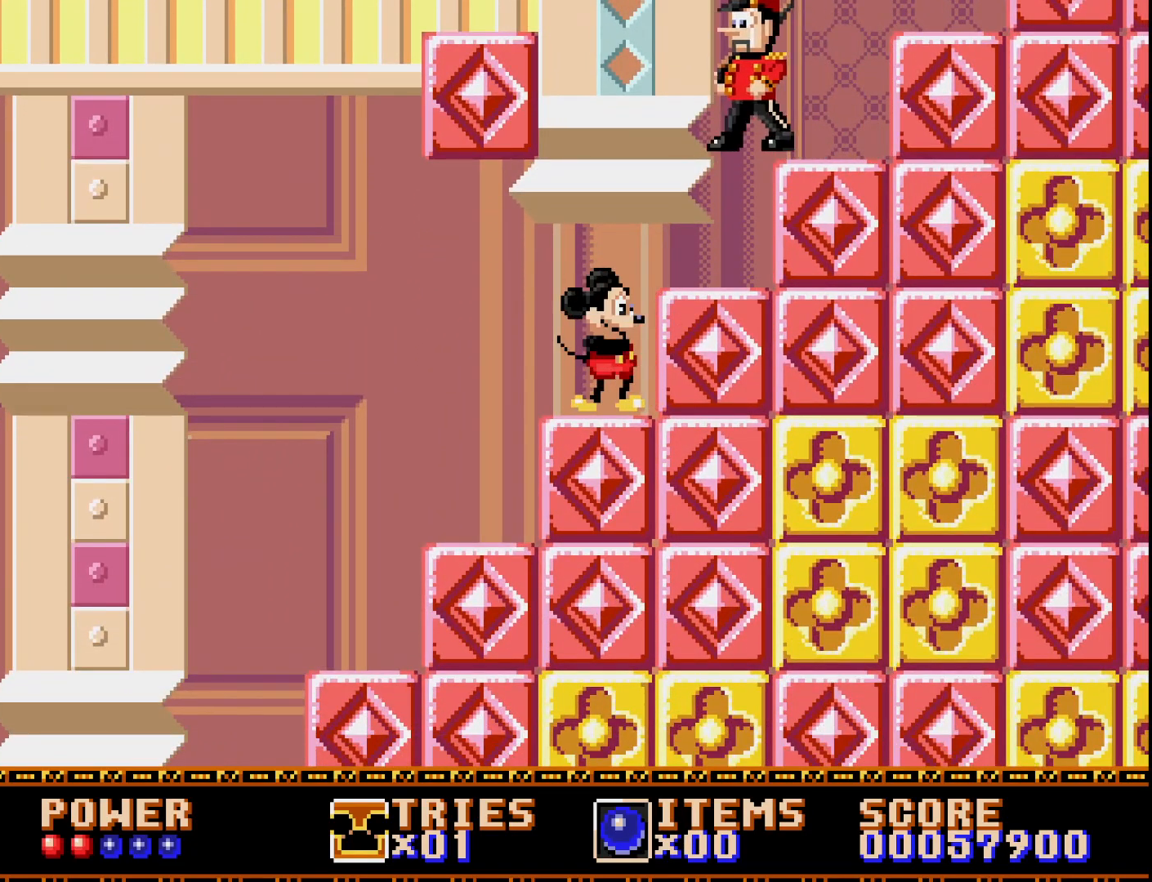
{"buttons": [], "right_stick": "center", "events": []}
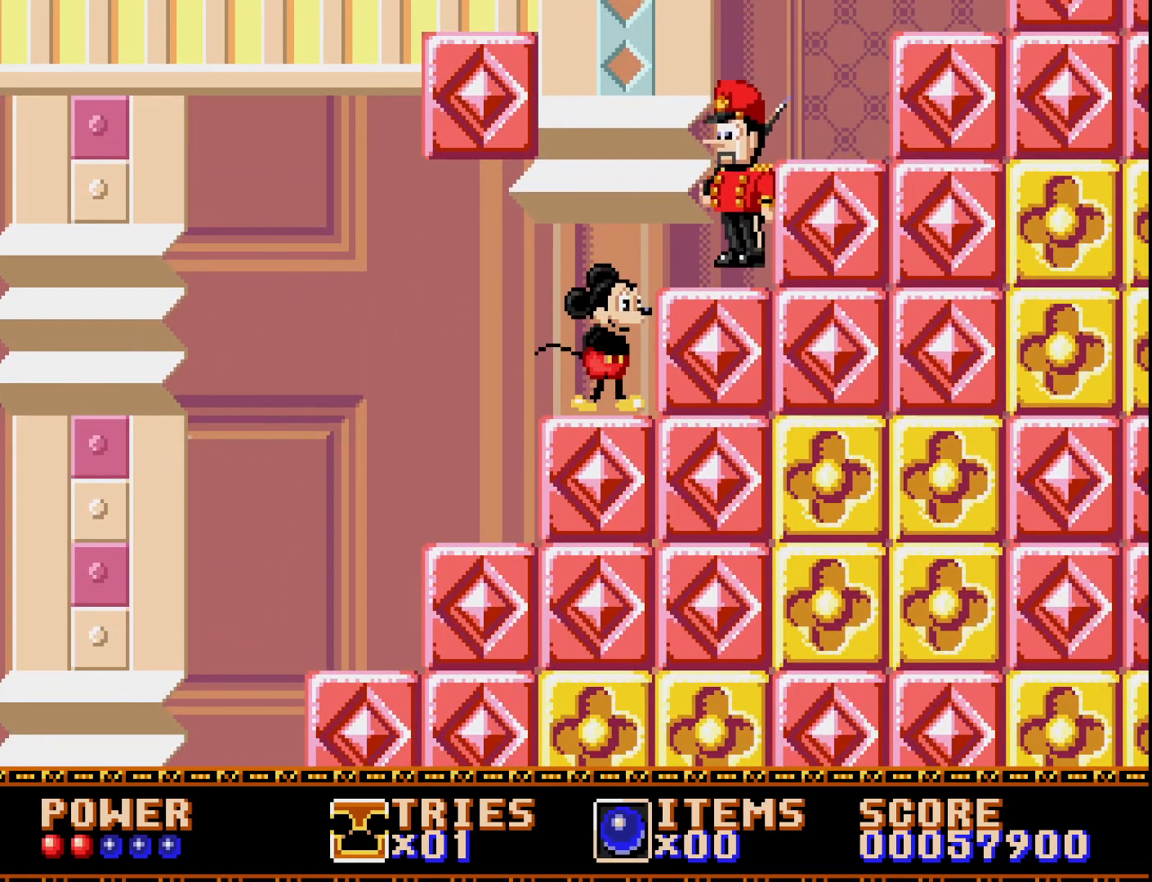
{"buttons": ["A"], "right_stick": "center", "events": [[67, "A", "down"]]}
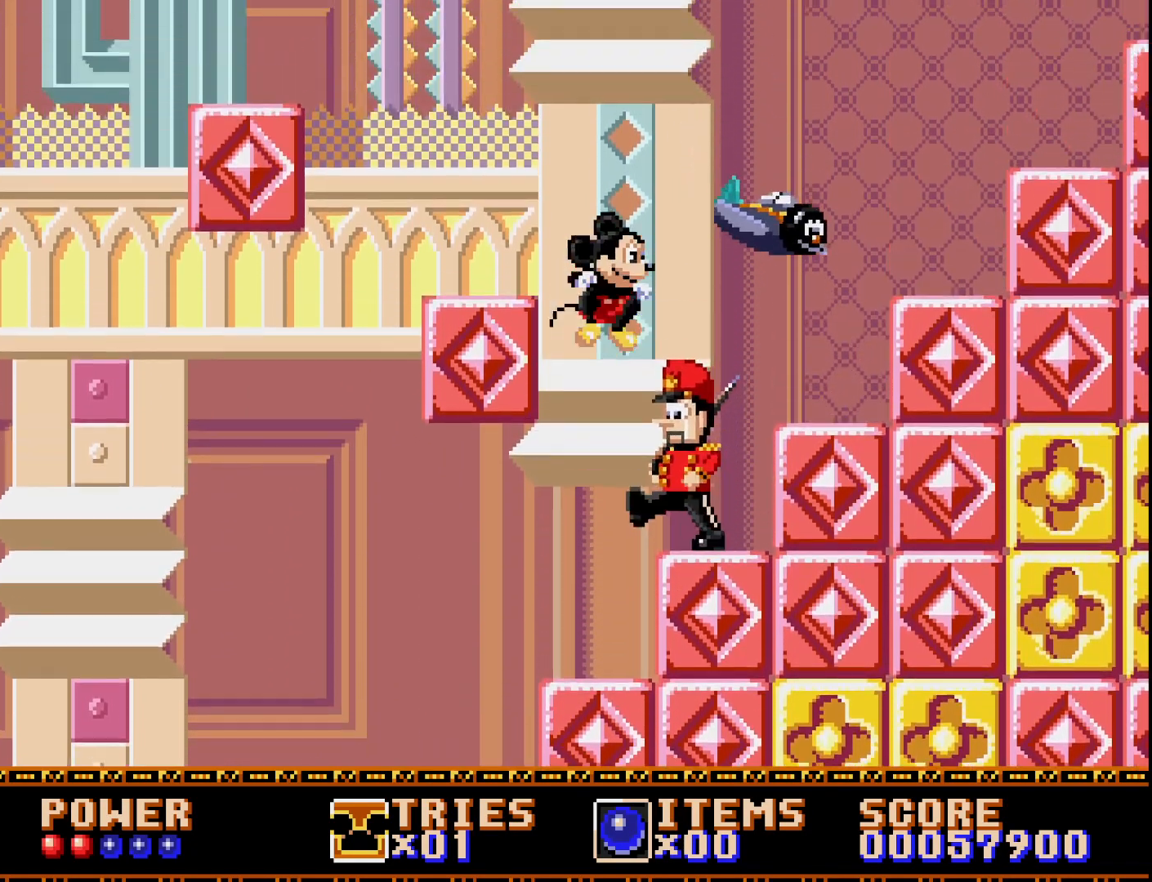
{"buttons": ["A", "DPAD_LEFT"], "right_stick": "center", "events": [[50, "DPAD_RIGHT", "down"], [67, "A", "up"], [167, "A", "down"], [233, "DPAD_RIGHT", "up"], [483, "DPAD_LEFT", "down"]]}
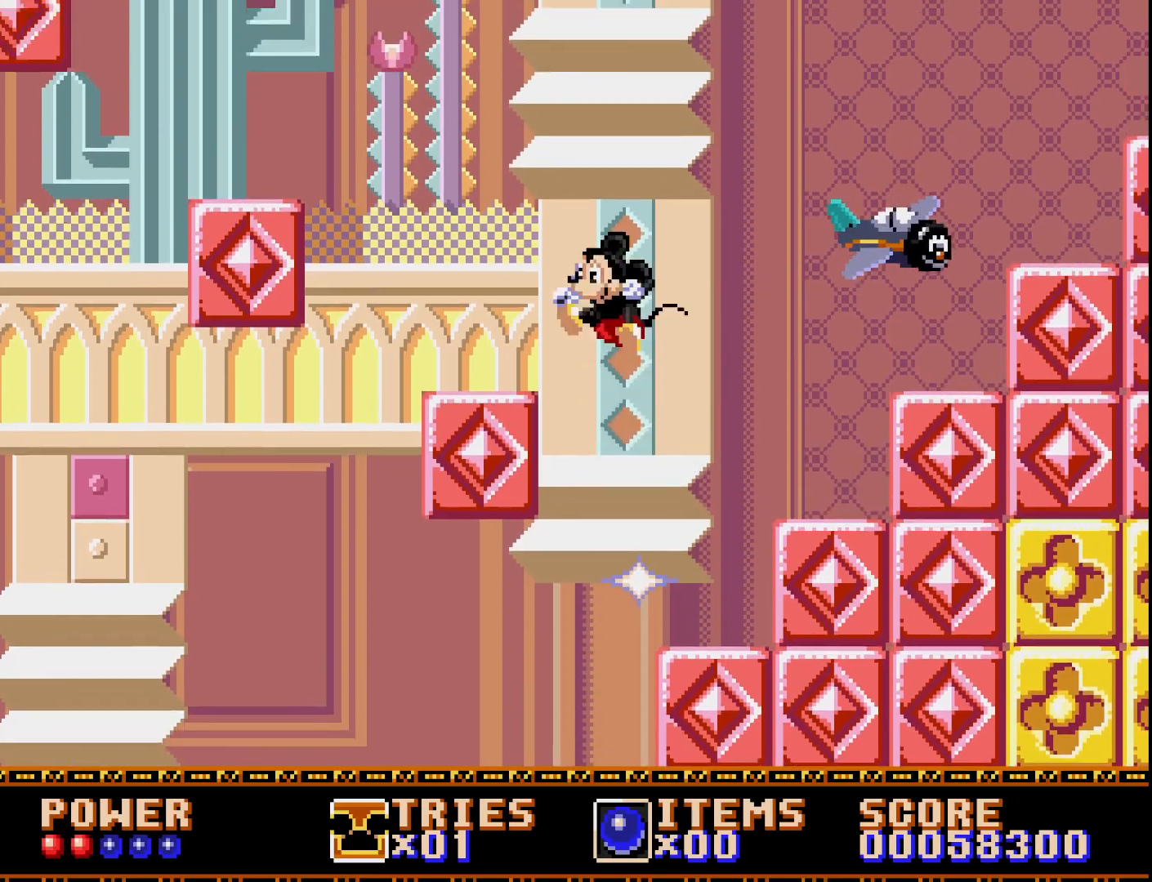
{"buttons": ["DPAD_LEFT"], "right_stick": "center", "events": [[417, "A", "up"]]}
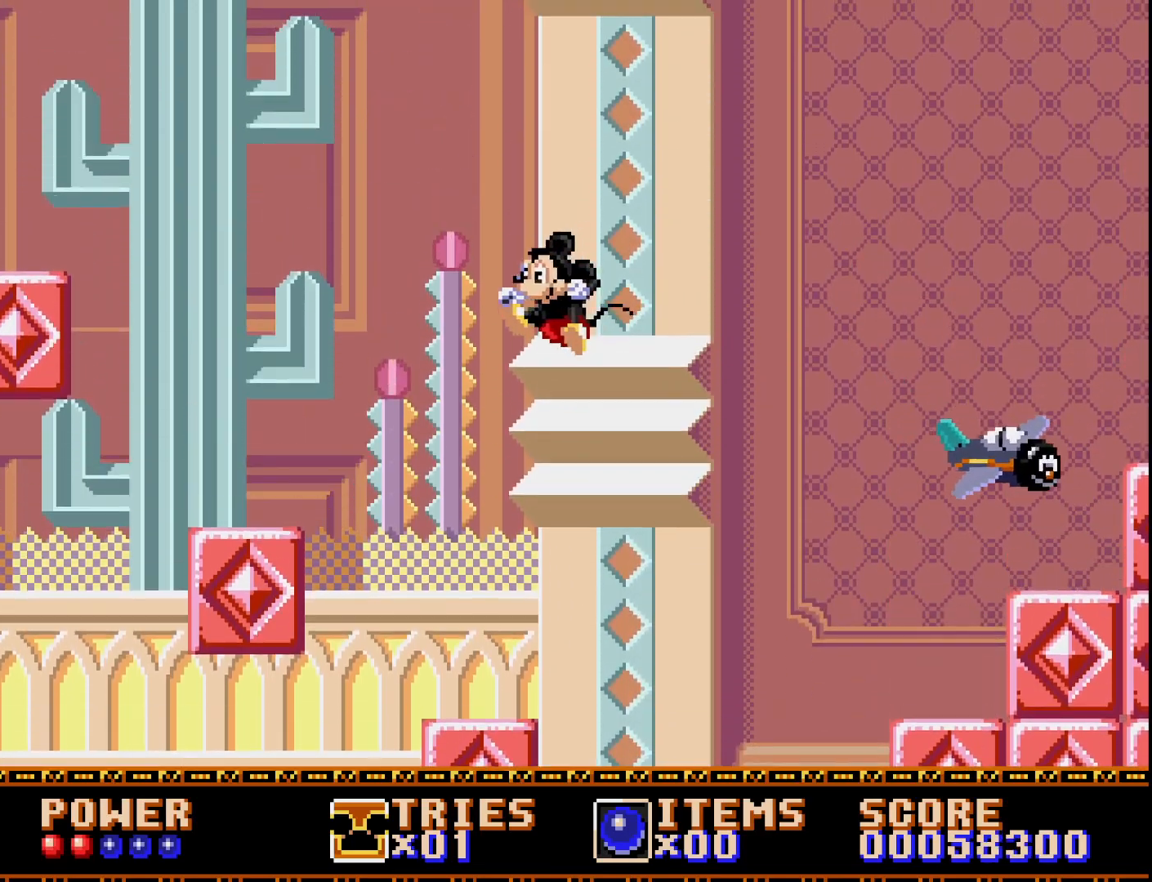
{"buttons": ["DPAD_LEFT"], "right_stick": "center", "events": [[100, "DPAD_LEFT", "up"], [200, "DPAD_RIGHT", "down"], [317, "DPAD_RIGHT", "up"], [417, "DPAD_LEFT", "down"]]}
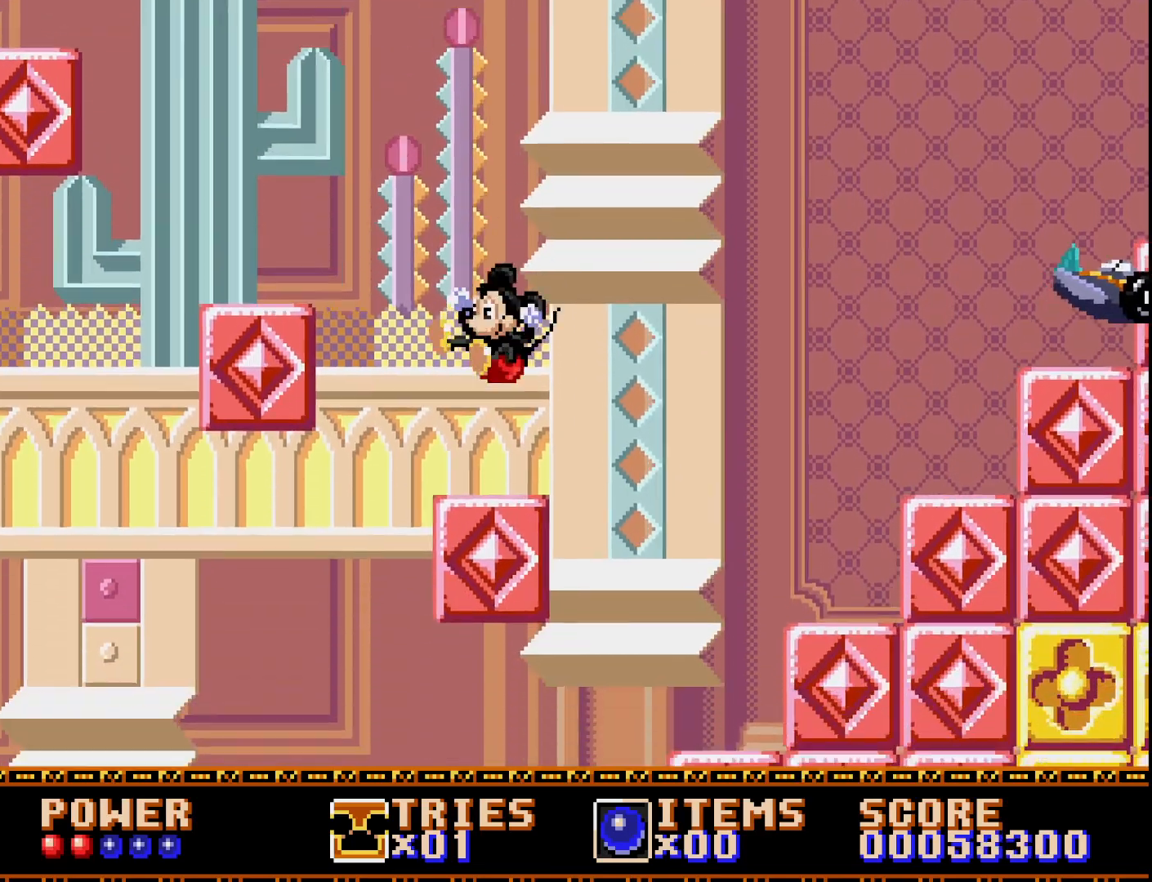
{"buttons": ["DPAD_LEFT"], "right_stick": "center", "events": [[183, "A", "down"], [500, "A", "up"]]}
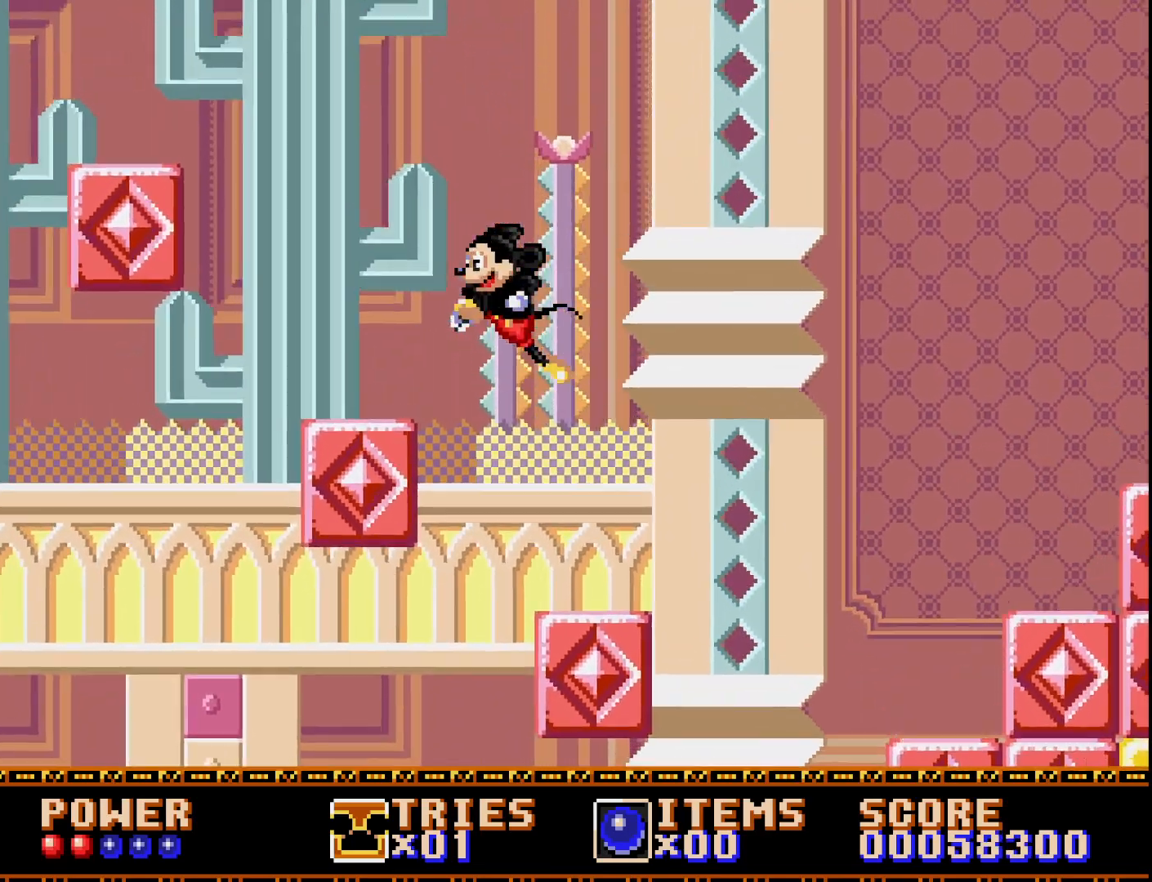
{"buttons": [], "right_stick": "center", "events": [[67, "DPAD_LEFT", "up"], [267, "DPAD_RIGHT", "down"], [367, "DPAD_RIGHT", "up"]]}
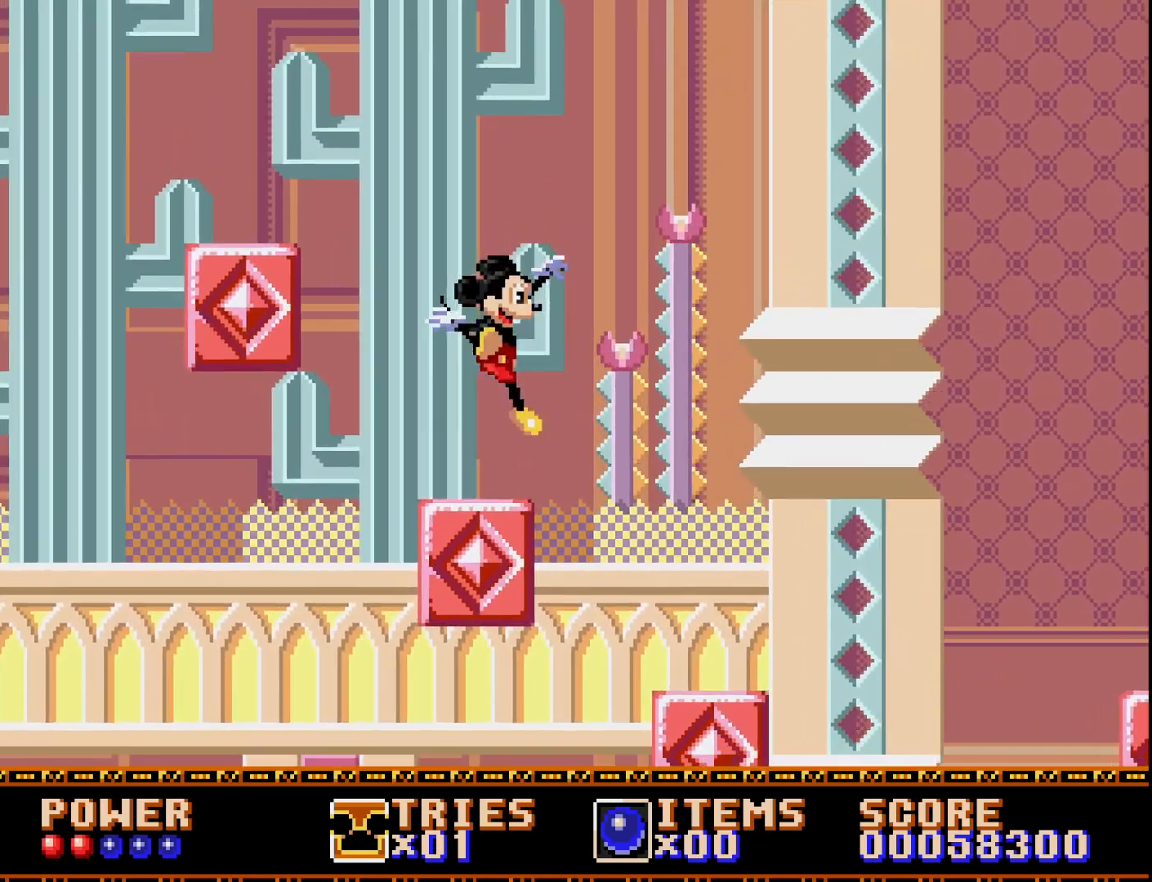
{"buttons": ["A", "DPAD_LEFT"], "right_stick": "center", "events": [[33, "DPAD_LEFT", "down"], [250, "A", "down"]]}
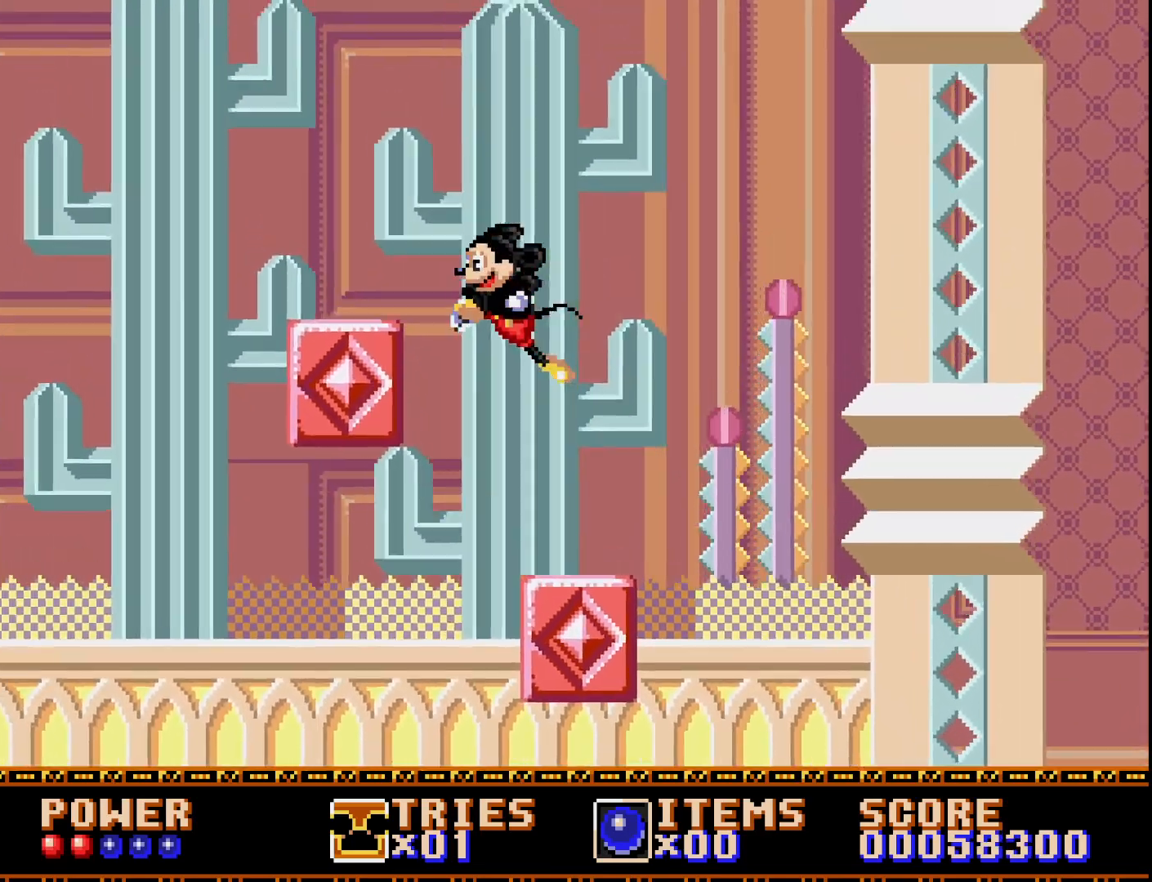
{"buttons": [], "right_stick": "center", "events": [[117, "A", "up"], [183, "DPAD_LEFT", "up"], [250, "DPAD_RIGHT", "down"], [383, "DPAD_RIGHT", "up"]]}
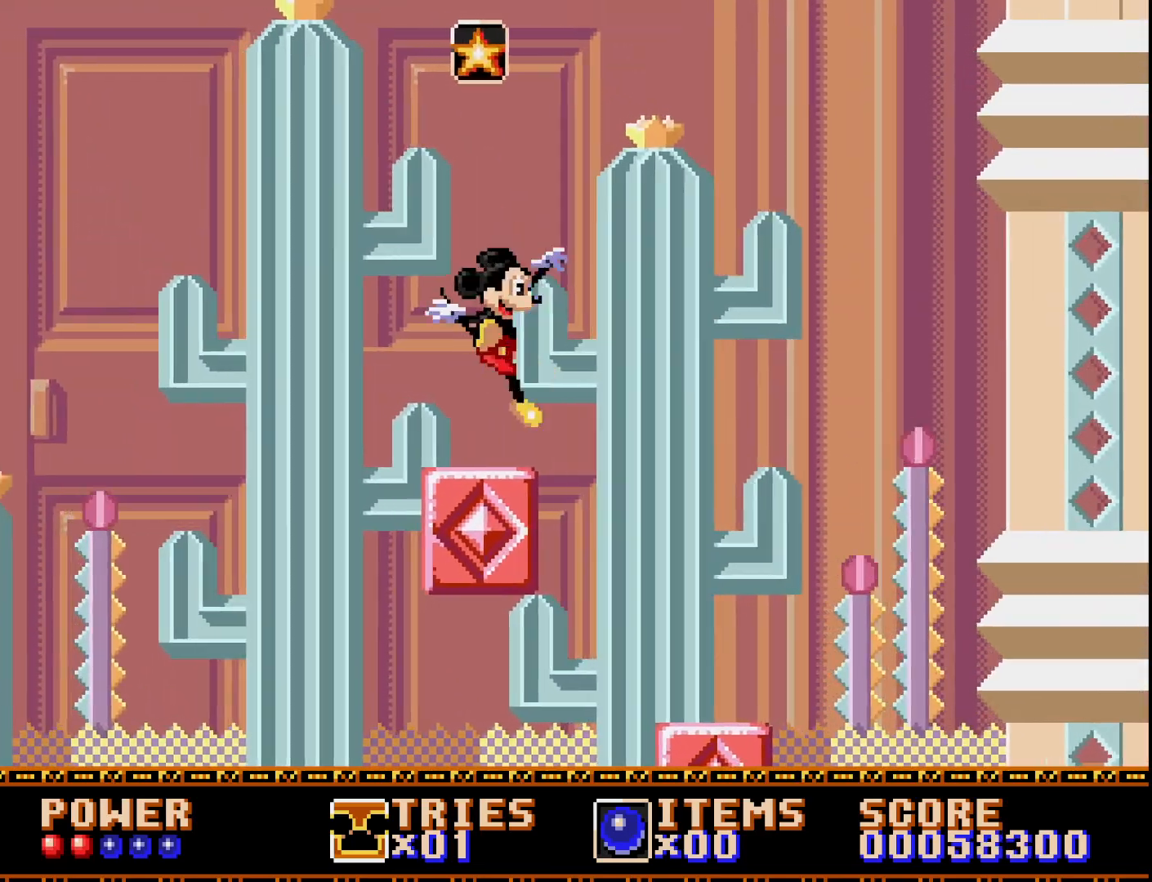
{"buttons": ["A"], "right_stick": "center", "events": [[50, "DPAD_LEFT", "down"], [150, "DPAD_LEFT", "up"], [283, "DPAD_RIGHT", "down"], [300, "A", "down"], [367, "DPAD_RIGHT", "up"]]}
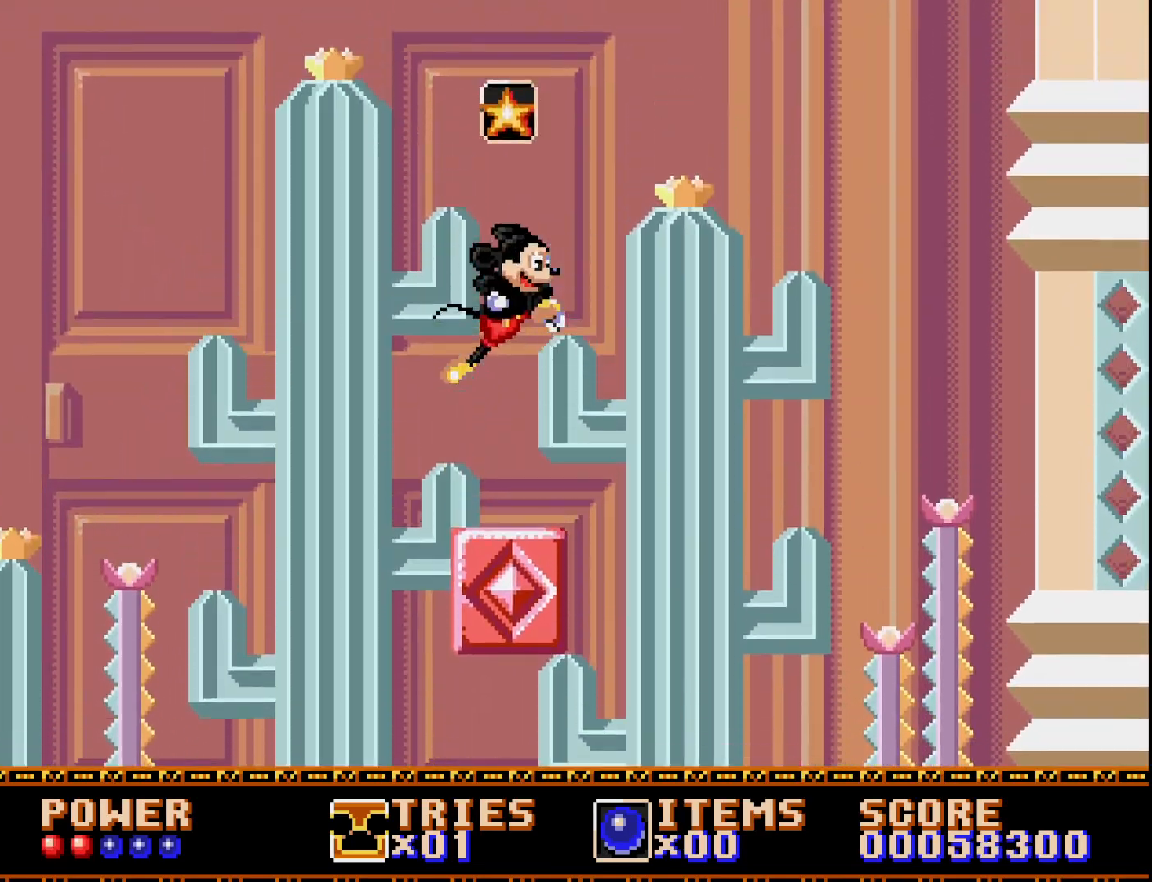
{"buttons": ["A", "DPAD_RIGHT"], "right_stick": "center", "events": [[200, "DPAD_RIGHT", "down"]]}
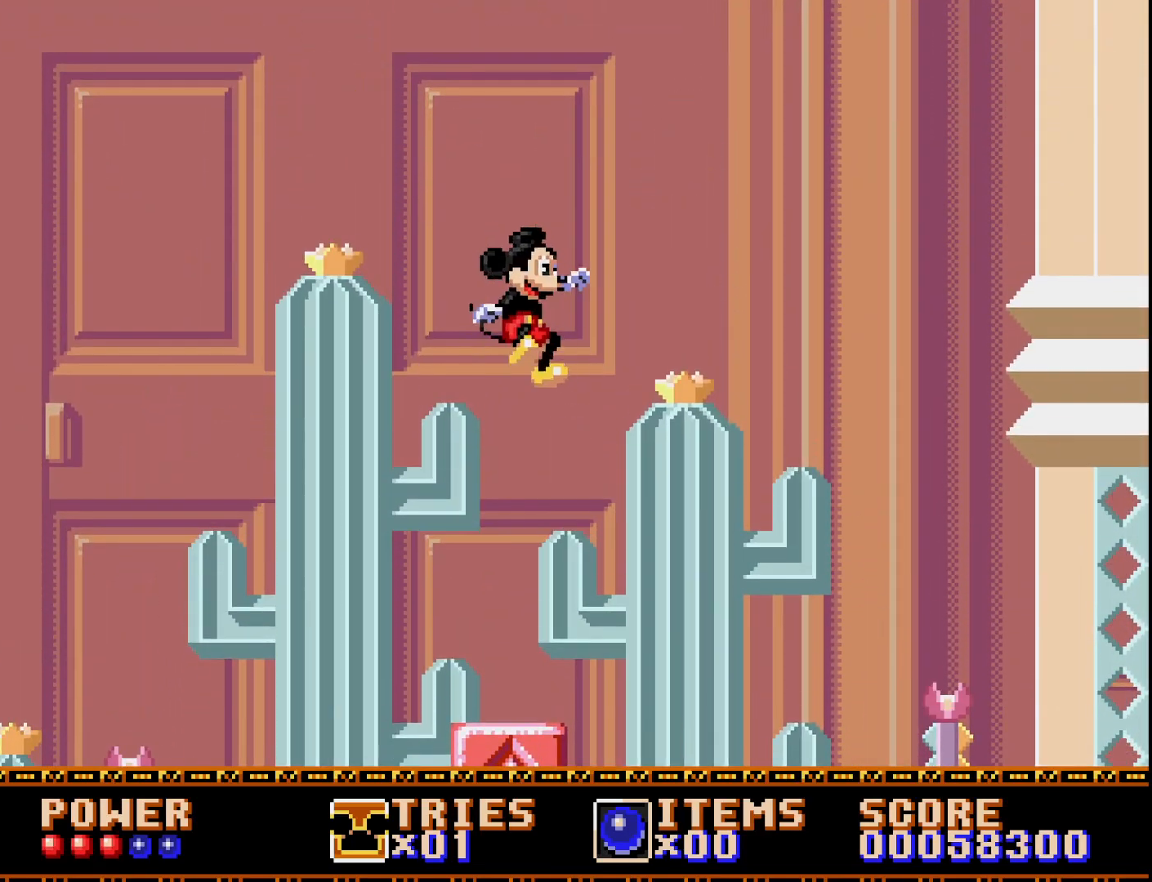
{"buttons": ["DPAD_RIGHT"], "right_stick": "center", "events": [[300, "A", "up"]]}